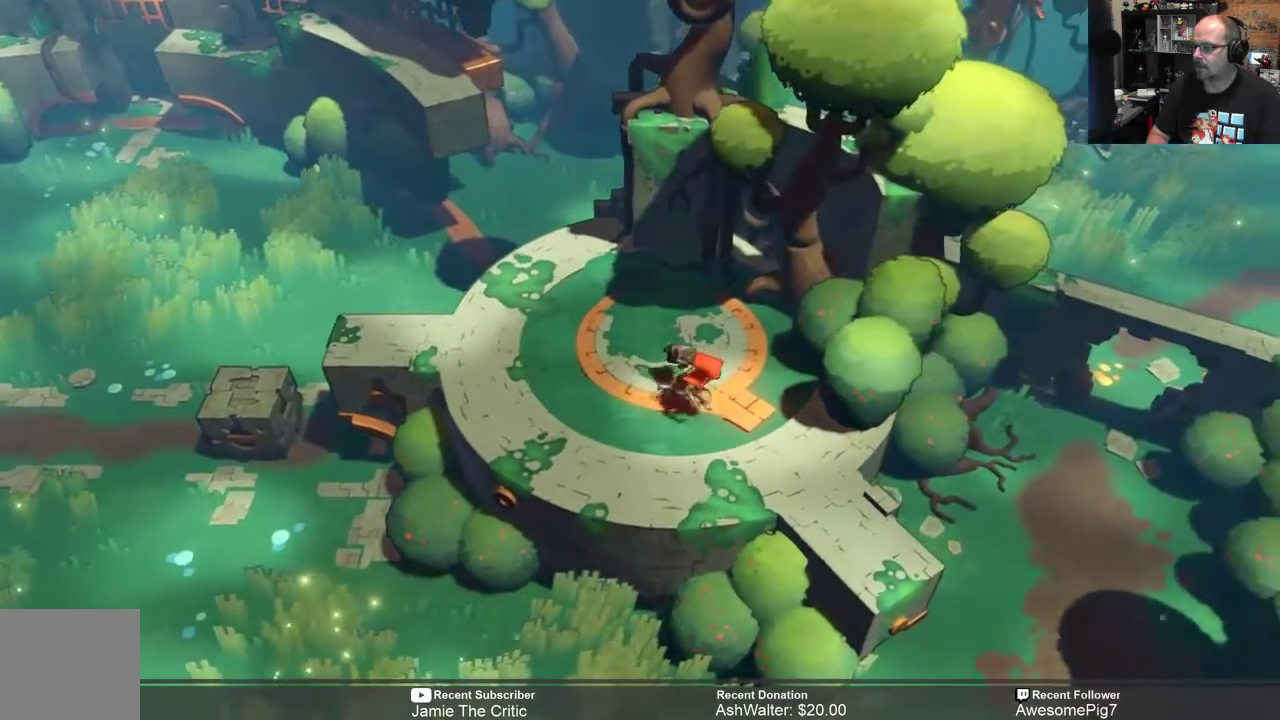
Gameplay with a controller (Xbox layout); each line is a JSON object with the inputs held at the frame after it. "events" lists button and stick changes between this image and that frame as [ms after this image, input, new state], when the widget could be followed in between. Not read: SHARE.
{"buttons": ["R2"], "left_stick": "down-right", "right_stick": "center", "events": [[83, "left_stick", "down-right"]]}
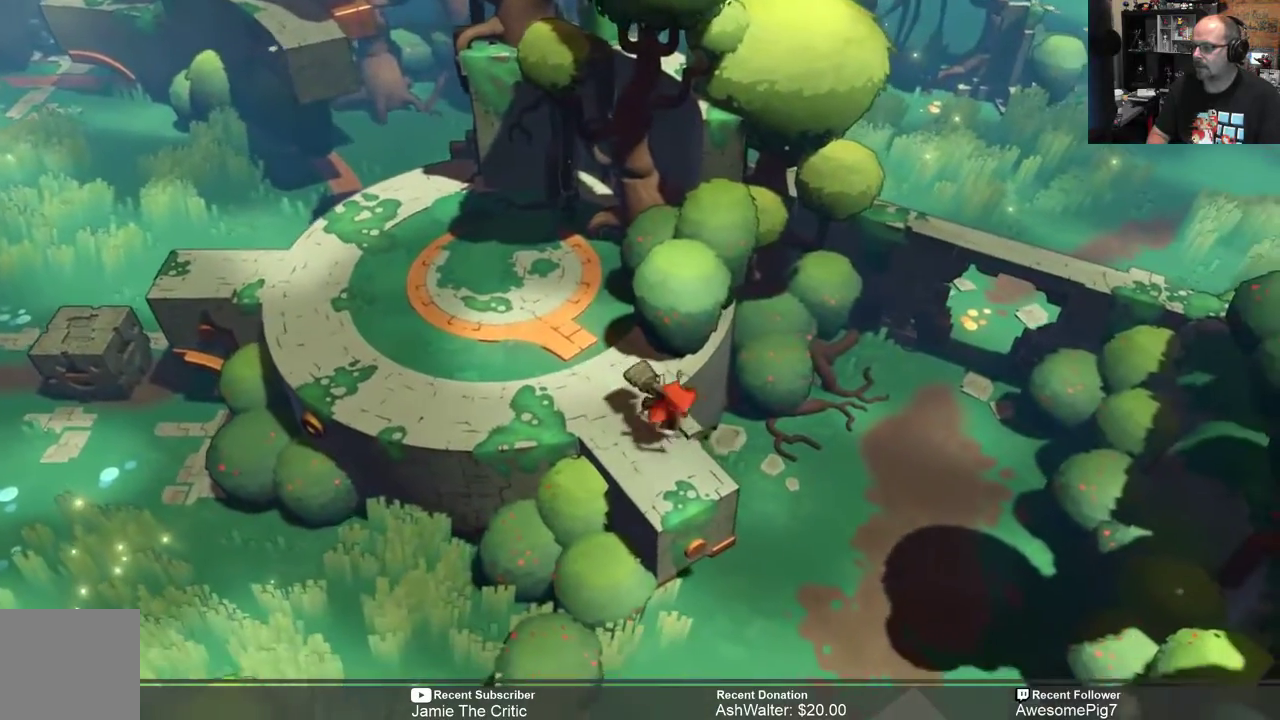
{"buttons": ["R2"], "left_stick": "down-right", "right_stick": "center", "events": [[117, "A", "down"], [417, "A", "up"]]}
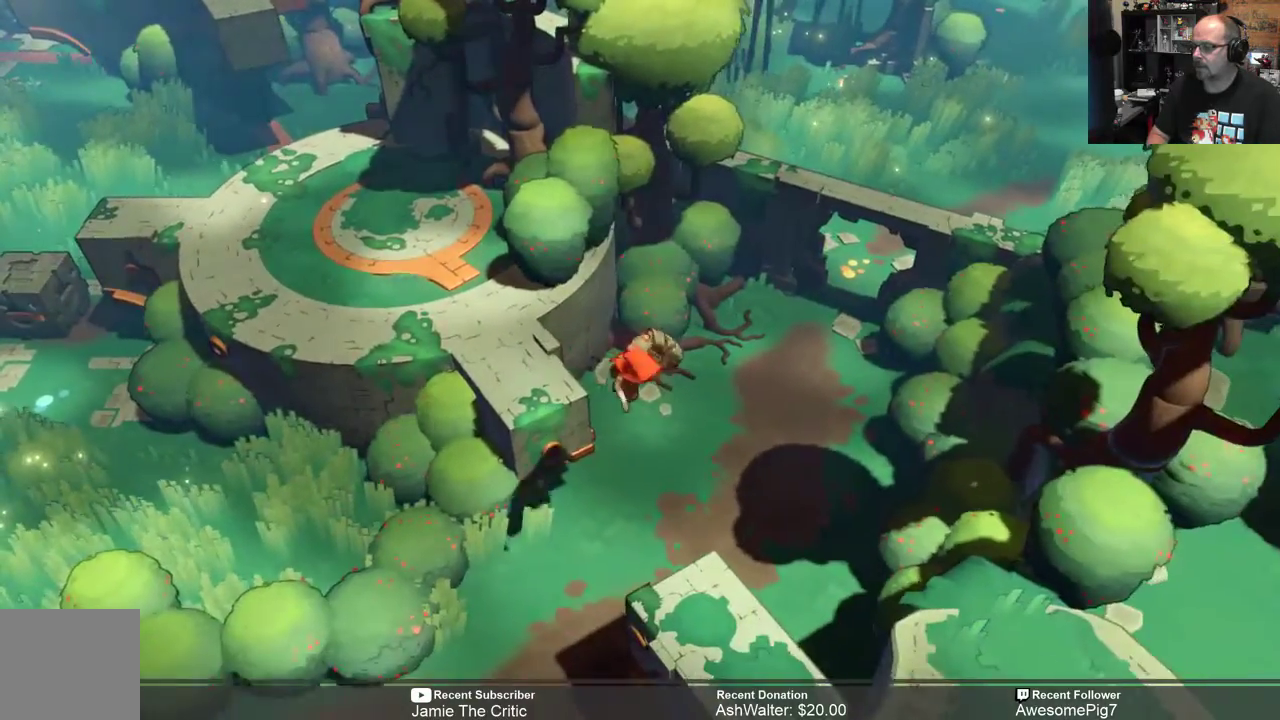
{"buttons": ["R2"], "left_stick": "down-right", "right_stick": "center", "events": []}
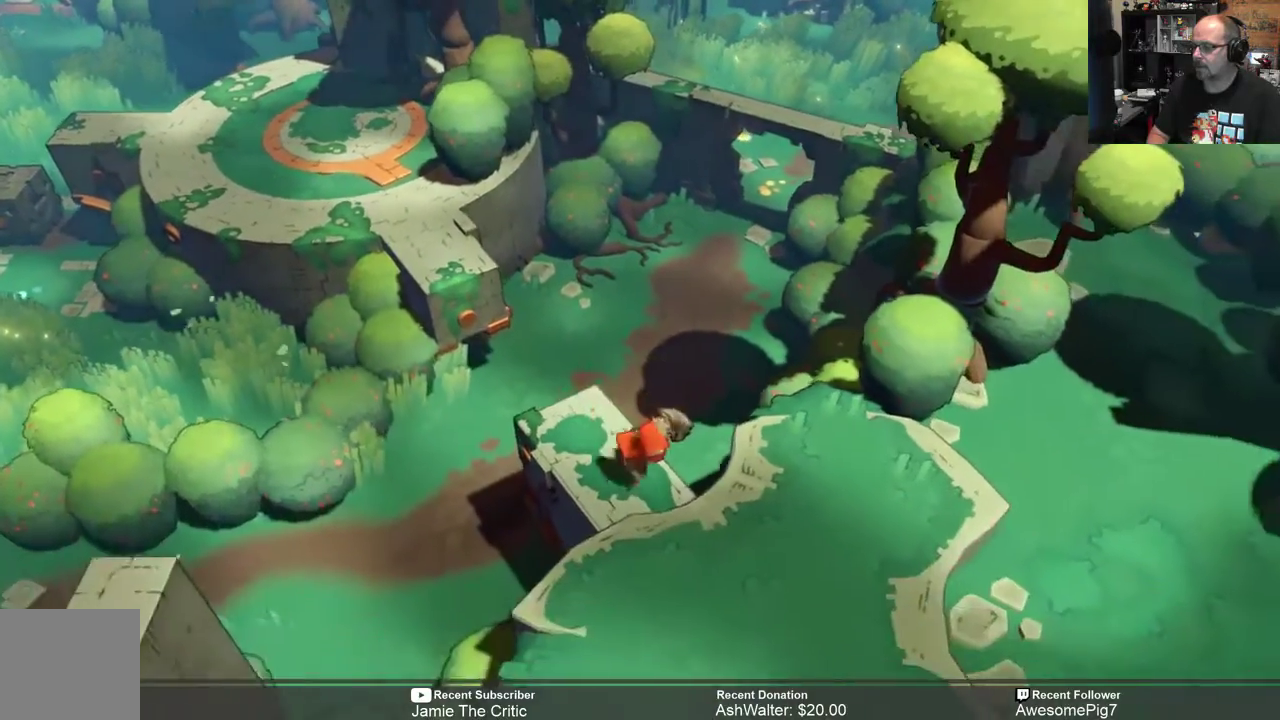
{"buttons": ["R2"], "left_stick": "down-right", "right_stick": "center", "events": []}
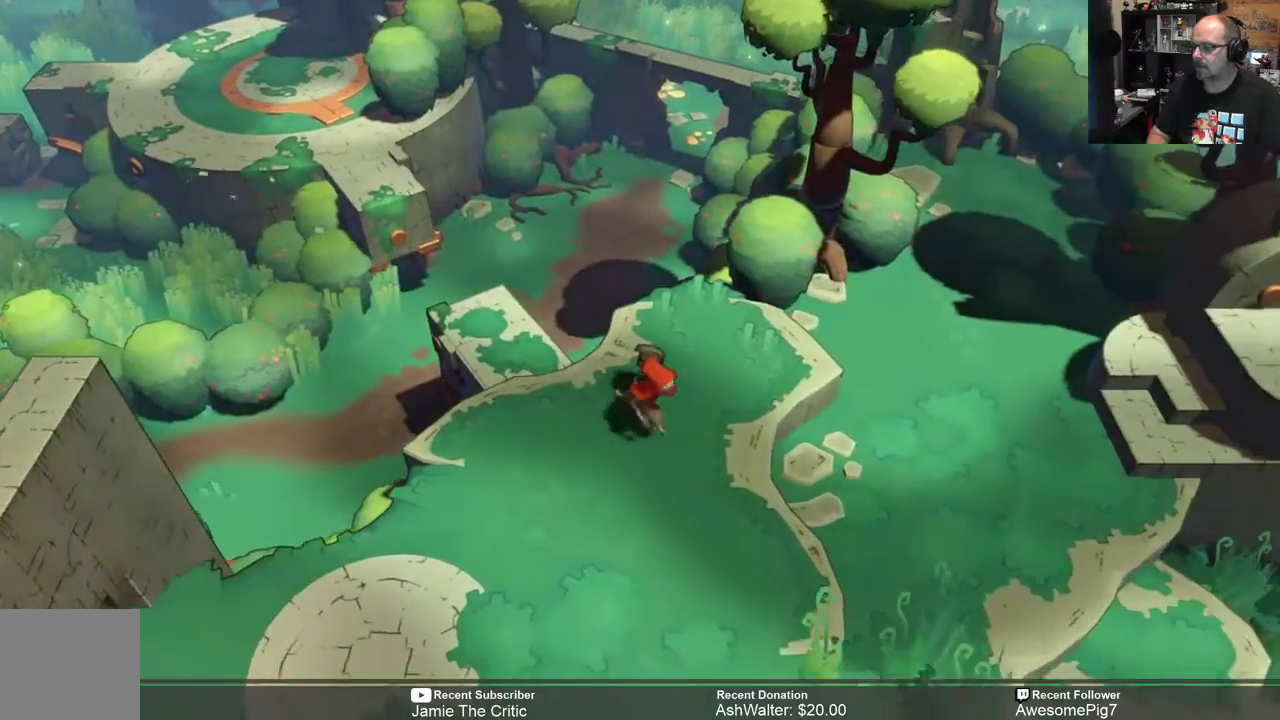
{"buttons": ["R2"], "left_stick": "right", "right_stick": "center", "events": [[100, "left_stick", "right"]]}
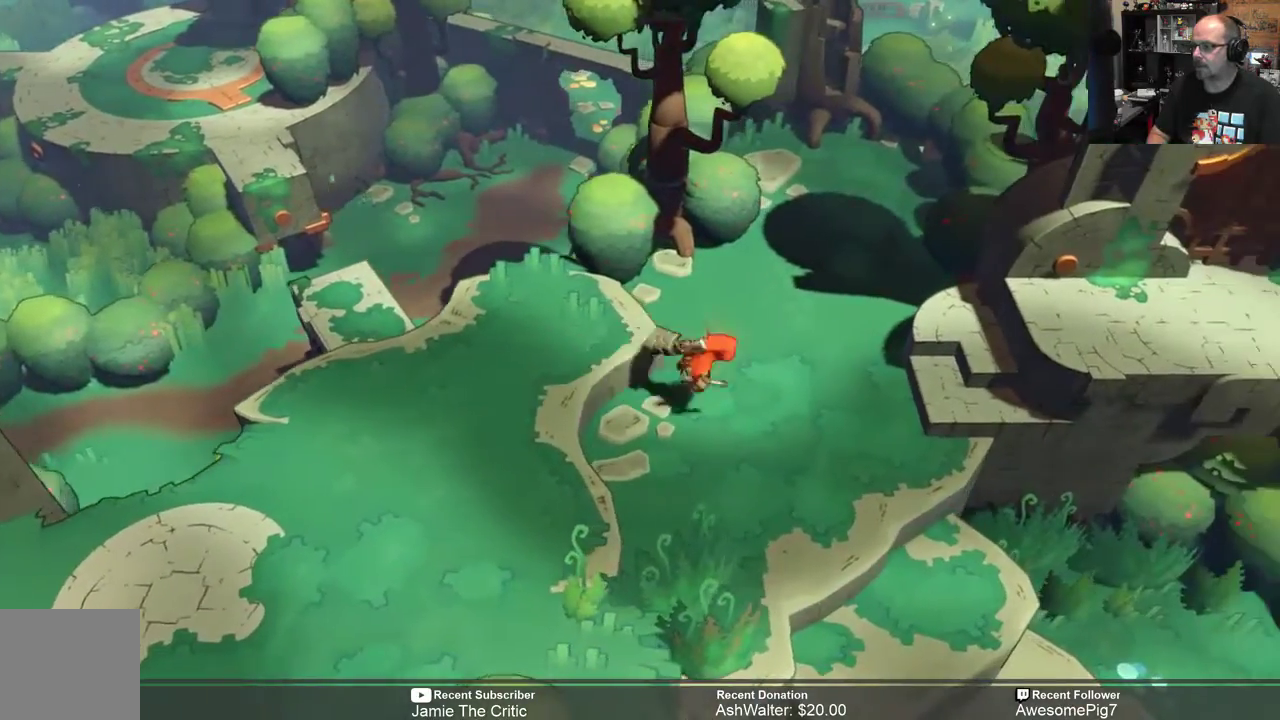
{"buttons": ["R2"], "left_stick": "right", "right_stick": "center", "events": []}
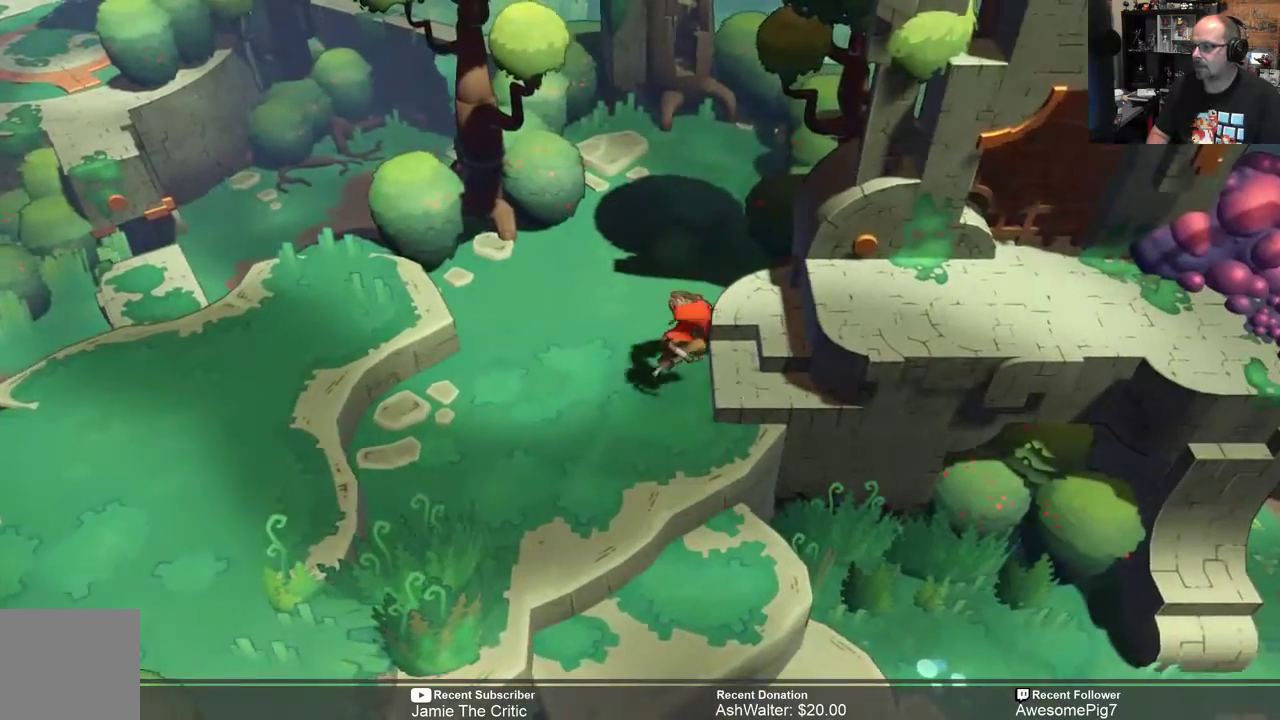
{"buttons": ["R2"], "left_stick": "right", "right_stick": "center", "events": []}
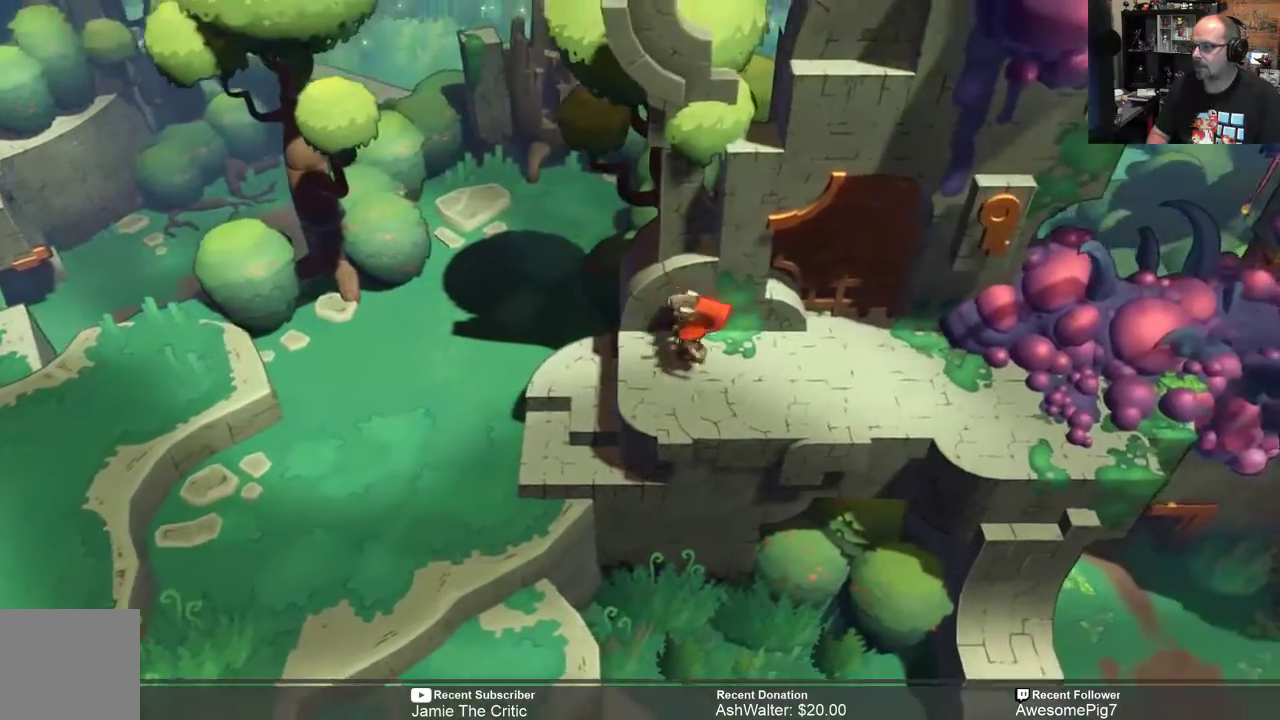
{"buttons": ["R2"], "left_stick": "center", "right_stick": "center", "events": [[183, "left_stick", "center"]]}
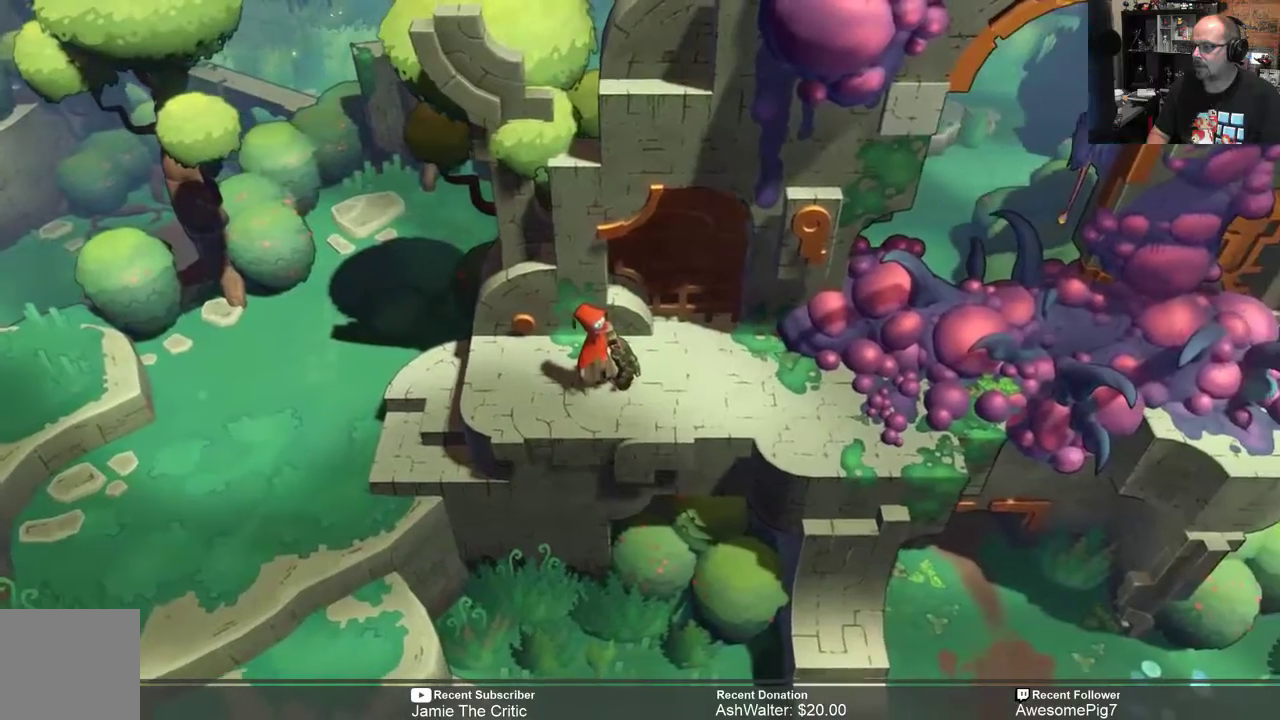
{"buttons": ["R2"], "left_stick": "center", "right_stick": "center", "events": []}
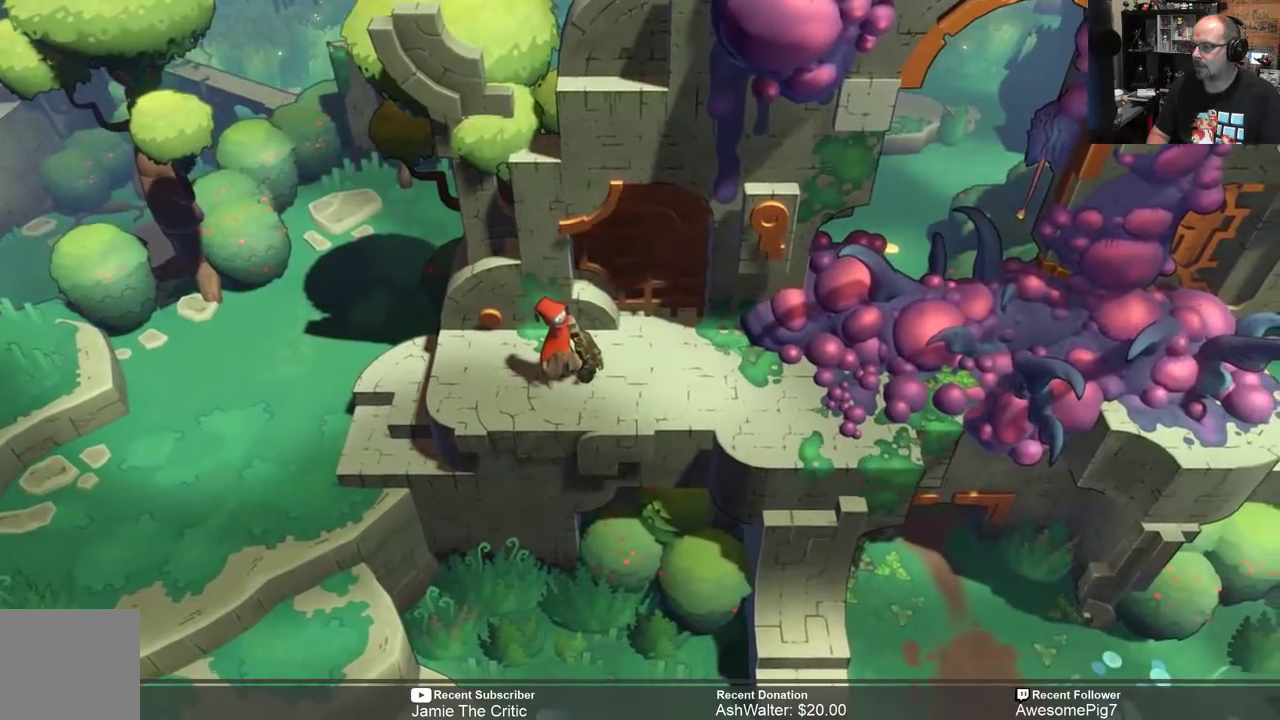
{"buttons": ["R2"], "left_stick": "center", "right_stick": "center", "events": []}
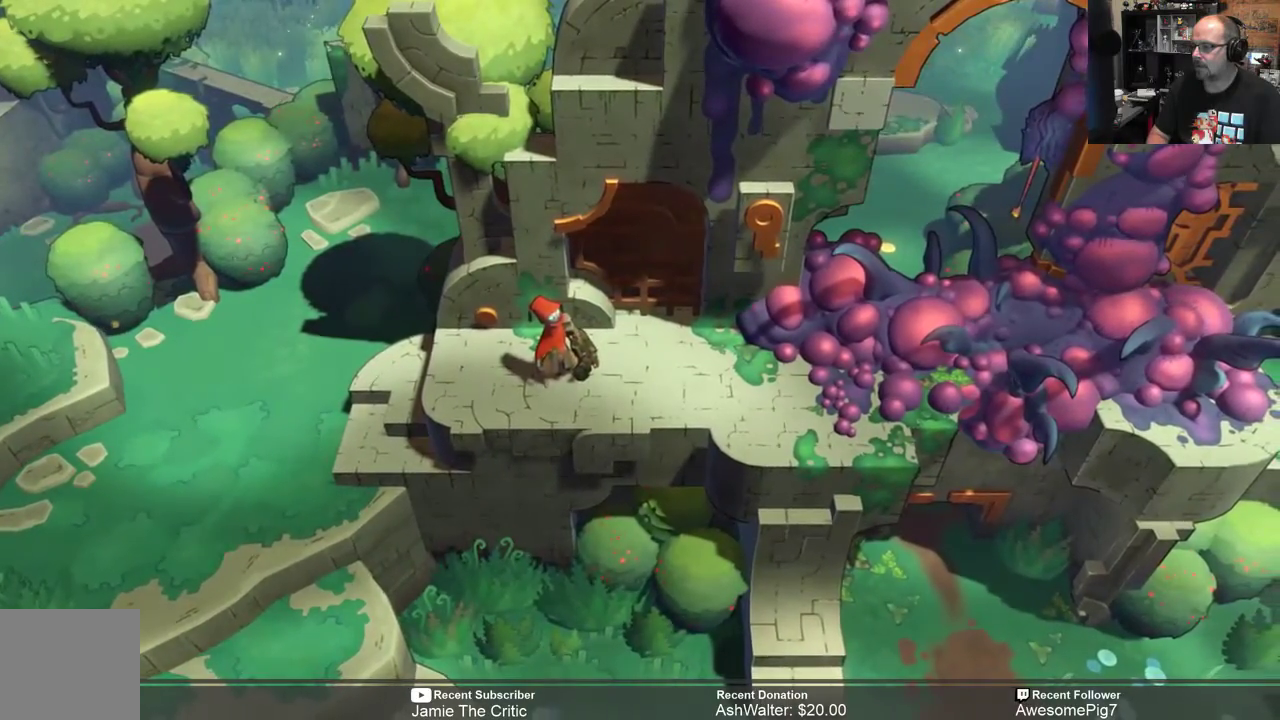
{"buttons": ["R2"], "left_stick": "left", "right_stick": "center", "events": [[50, "left_stick", "left"]]}
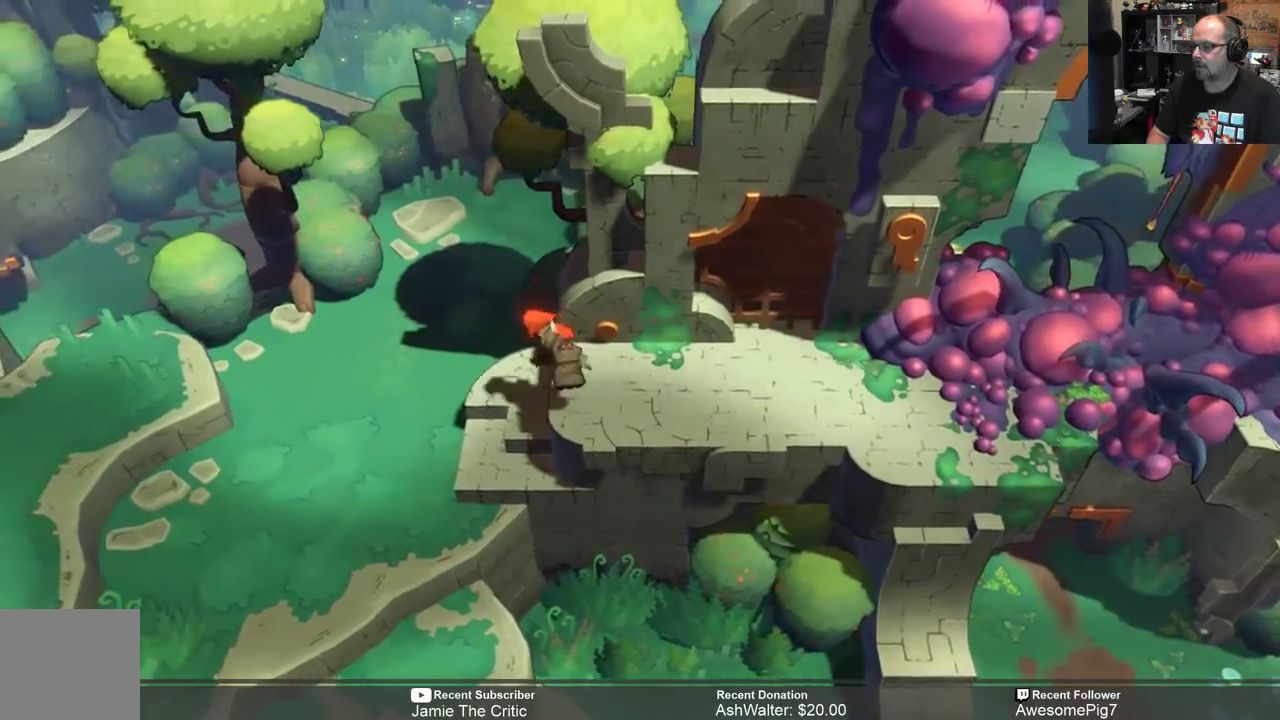
{"buttons": ["R2"], "left_stick": "down-left", "right_stick": "center", "events": [[133, "left_stick", "down-left"]]}
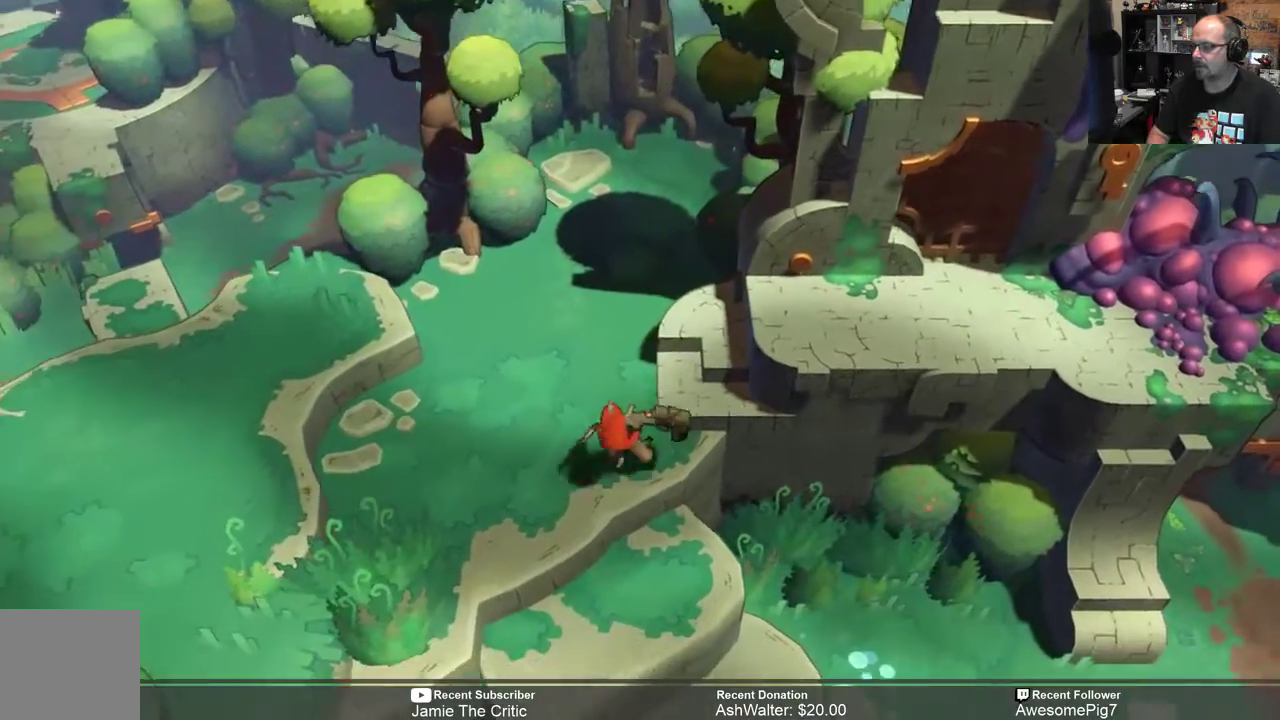
{"buttons": ["R2"], "left_stick": "right", "right_stick": "center", "events": [[17, "left_stick", "down"], [133, "left_stick", "down-right"], [450, "left_stick", "right"]]}
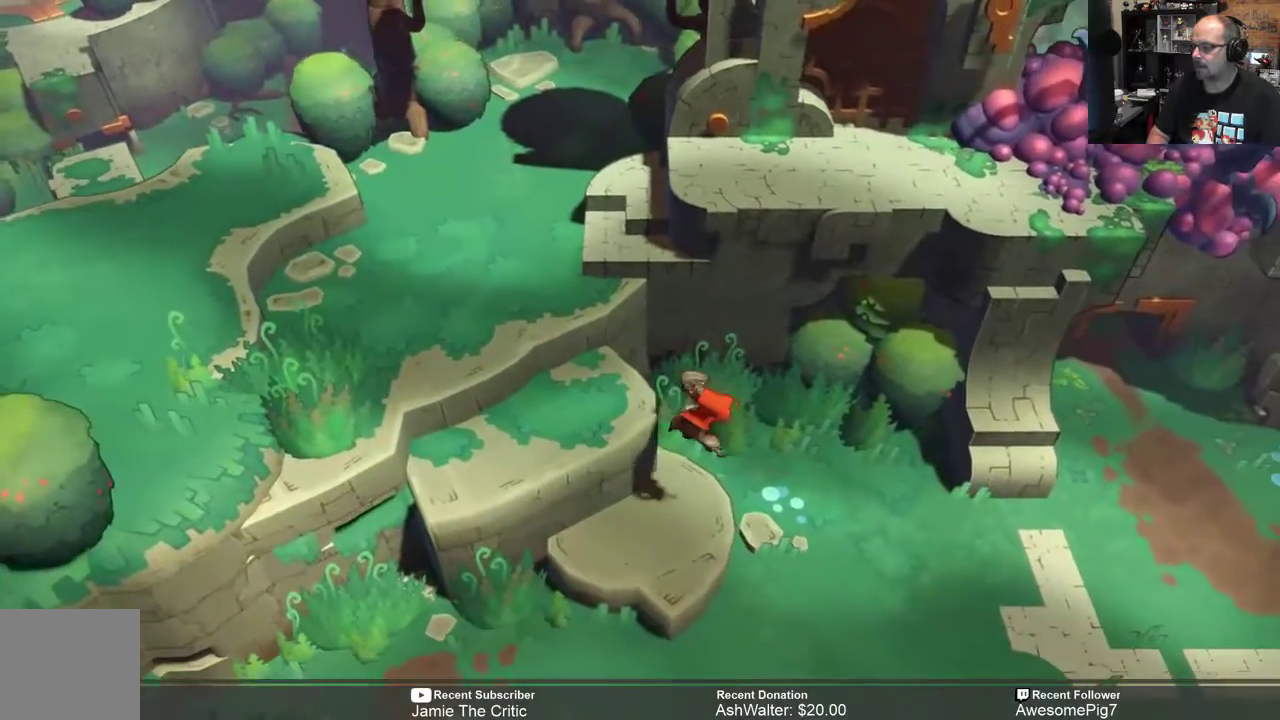
{"buttons": ["R2"], "left_stick": "right", "right_stick": "center", "events": []}
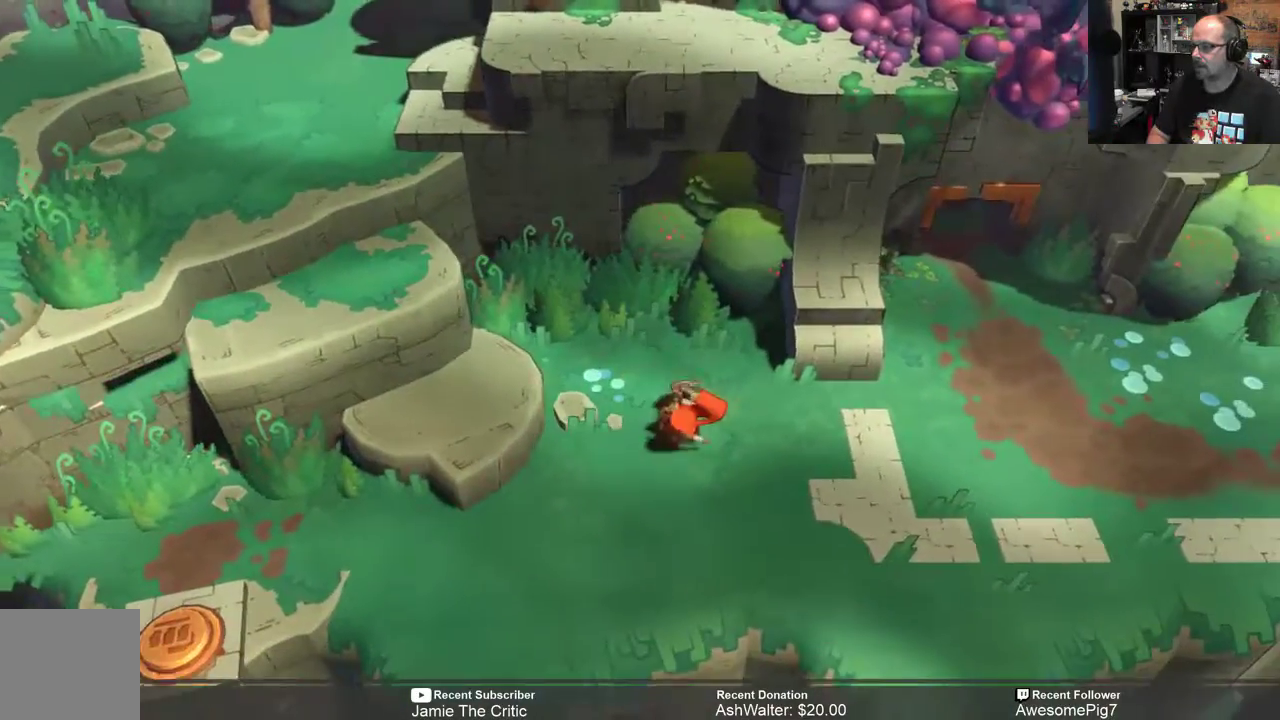
{"buttons": ["R2"], "left_stick": "right", "right_stick": "center", "events": []}
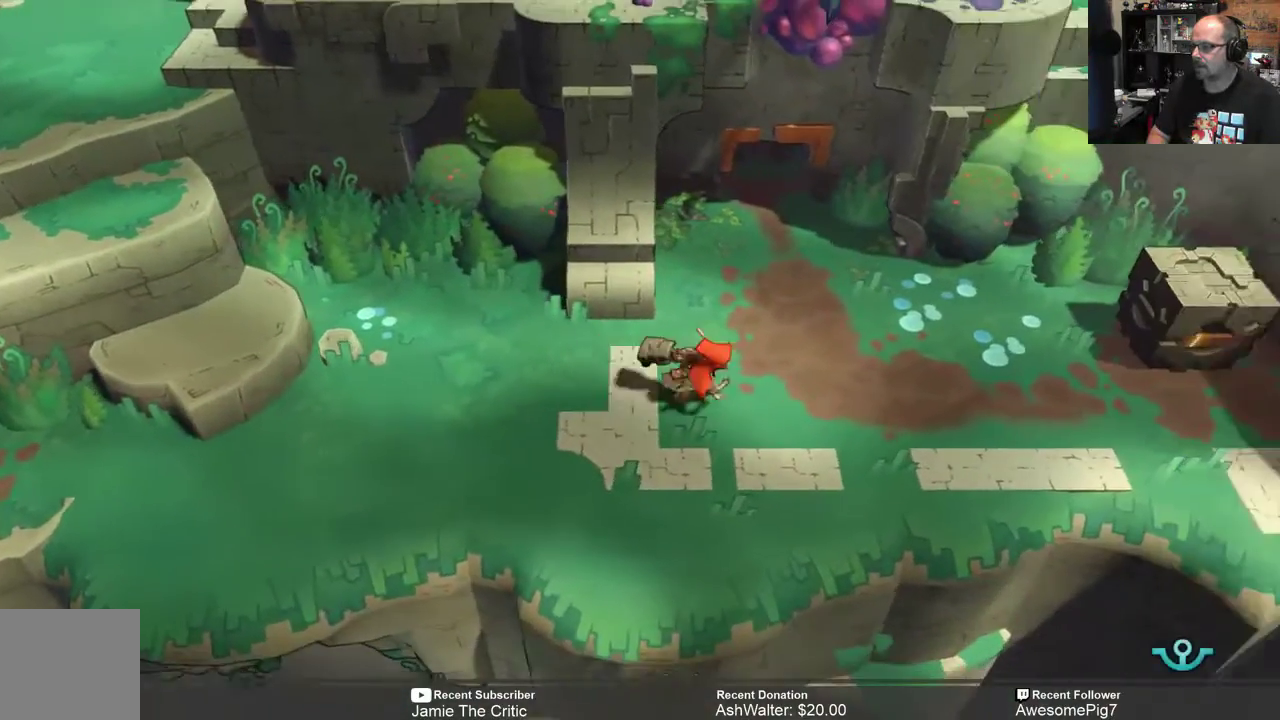
{"buttons": ["R2"], "left_stick": "right", "right_stick": "center", "events": []}
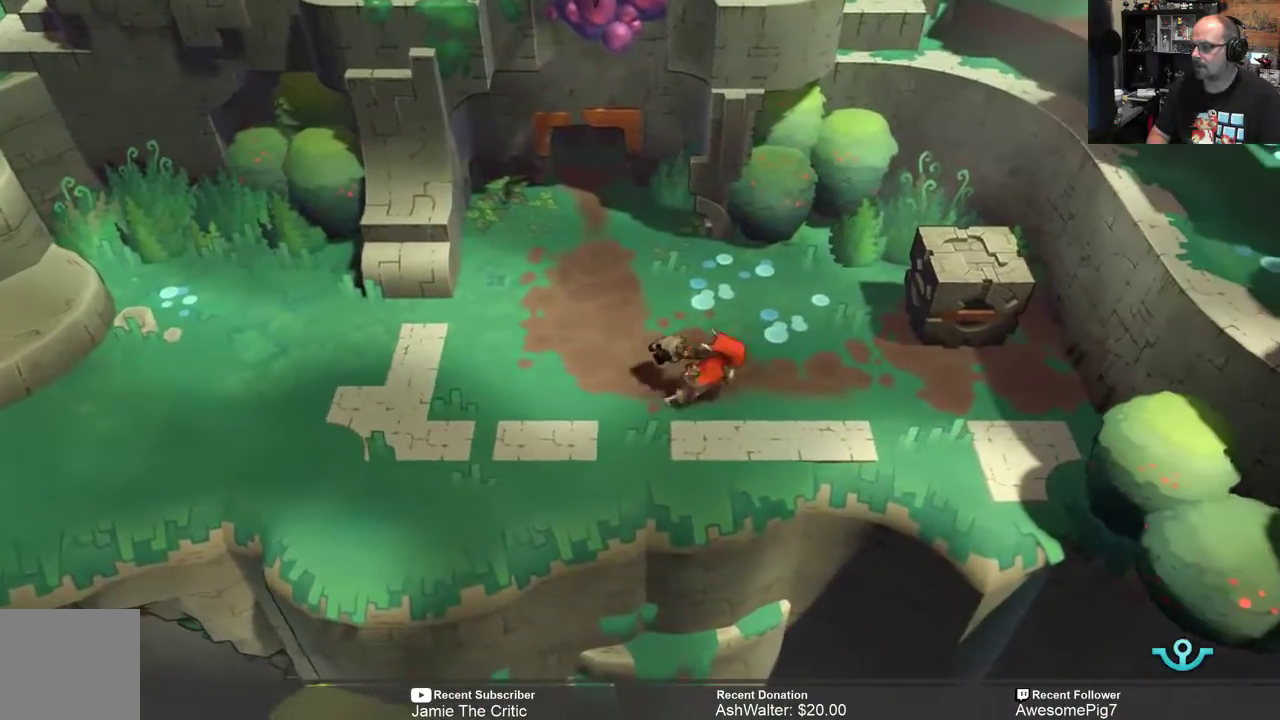
{"buttons": ["R2"], "left_stick": "up-right", "right_stick": "center", "events": [[183, "left_stick", "up-right"]]}
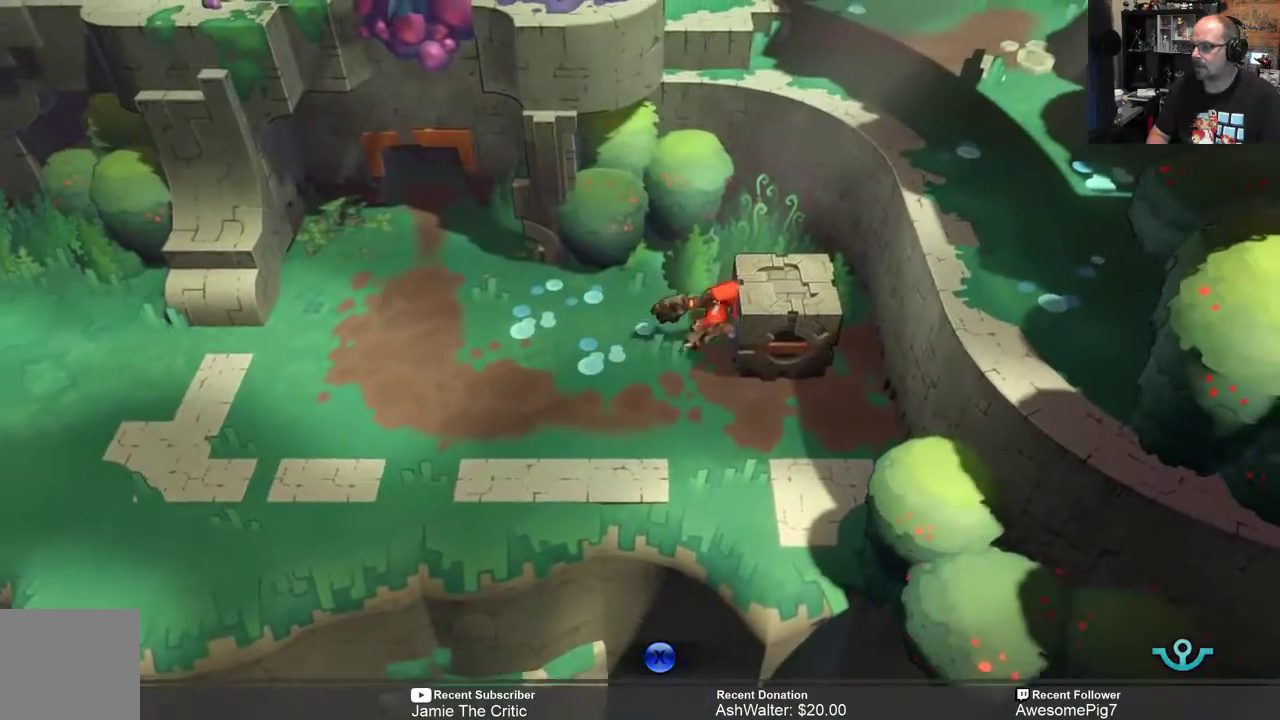
{"buttons": ["R2"], "left_stick": "right", "right_stick": "center", "events": [[50, "A", "down"], [150, "A", "up"], [217, "left_stick", "right"]]}
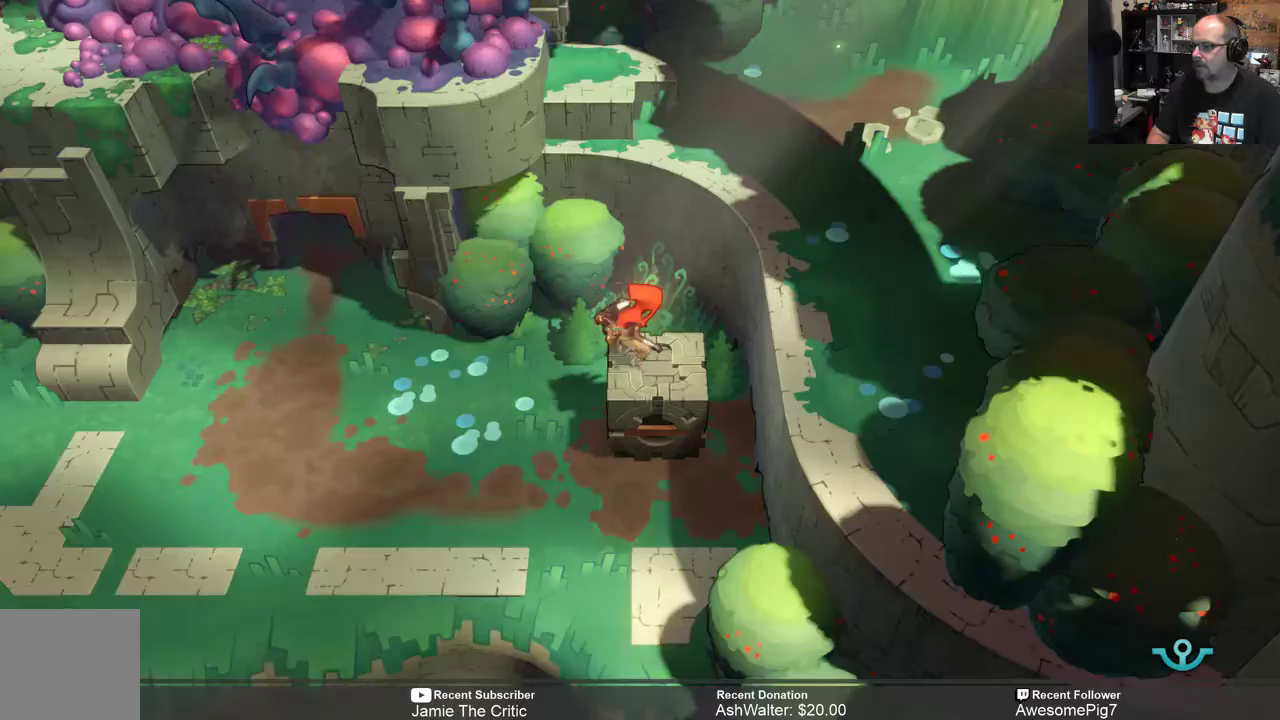
{"buttons": ["R2"], "left_stick": "up-right", "right_stick": "center", "events": [[167, "A", "down"], [233, "left_stick", "up-right"], [400, "A", "up"]]}
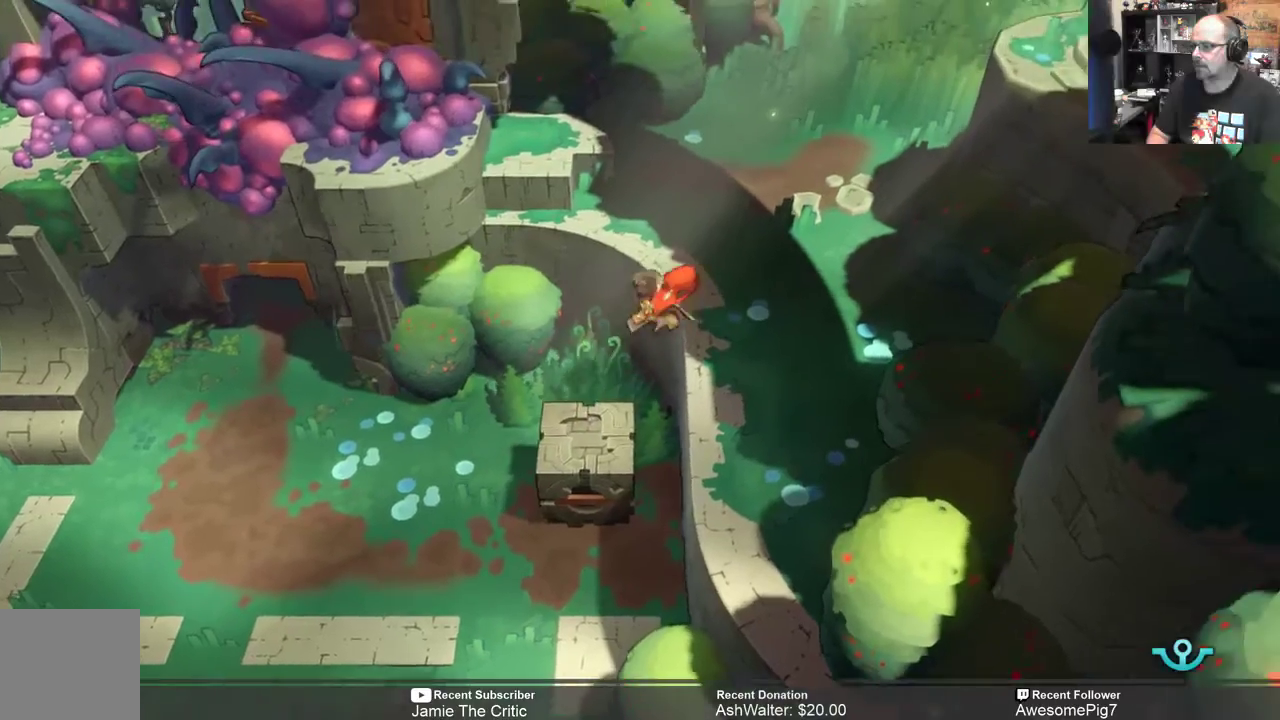
{"buttons": ["R2"], "left_stick": "up-right", "right_stick": "center", "events": []}
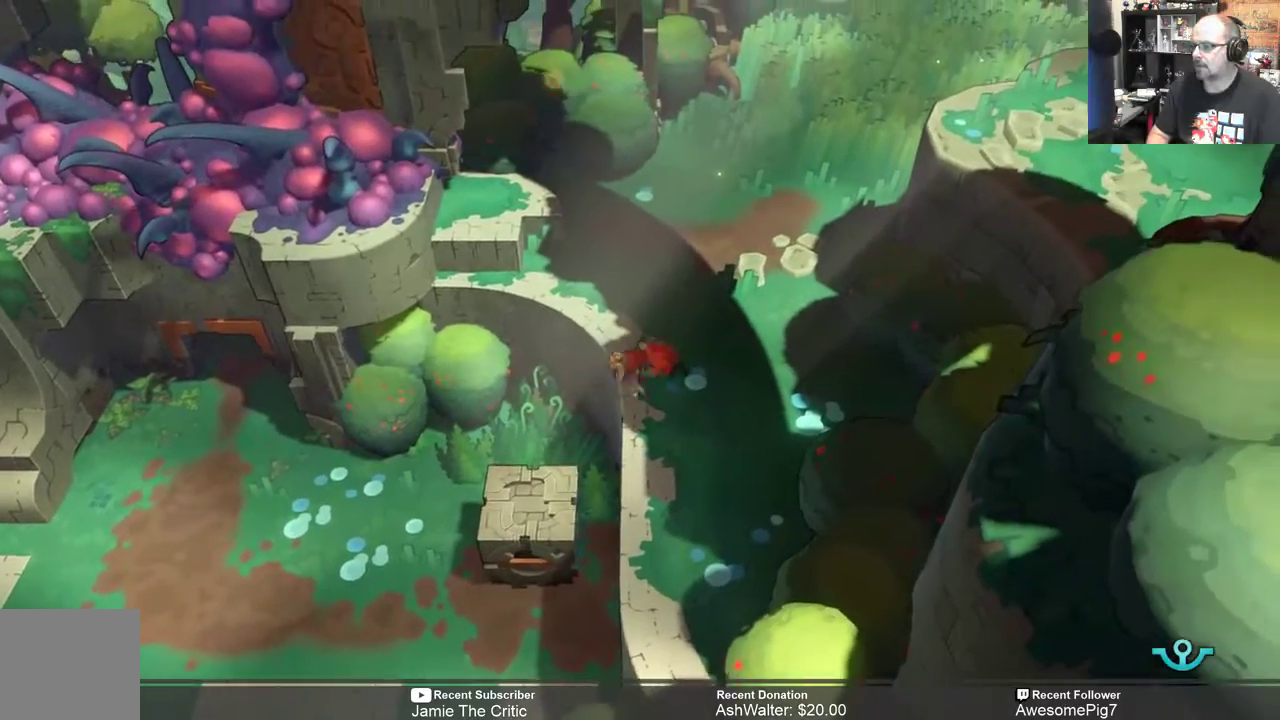
{"buttons": ["R2"], "left_stick": "up-right", "right_stick": "center", "events": []}
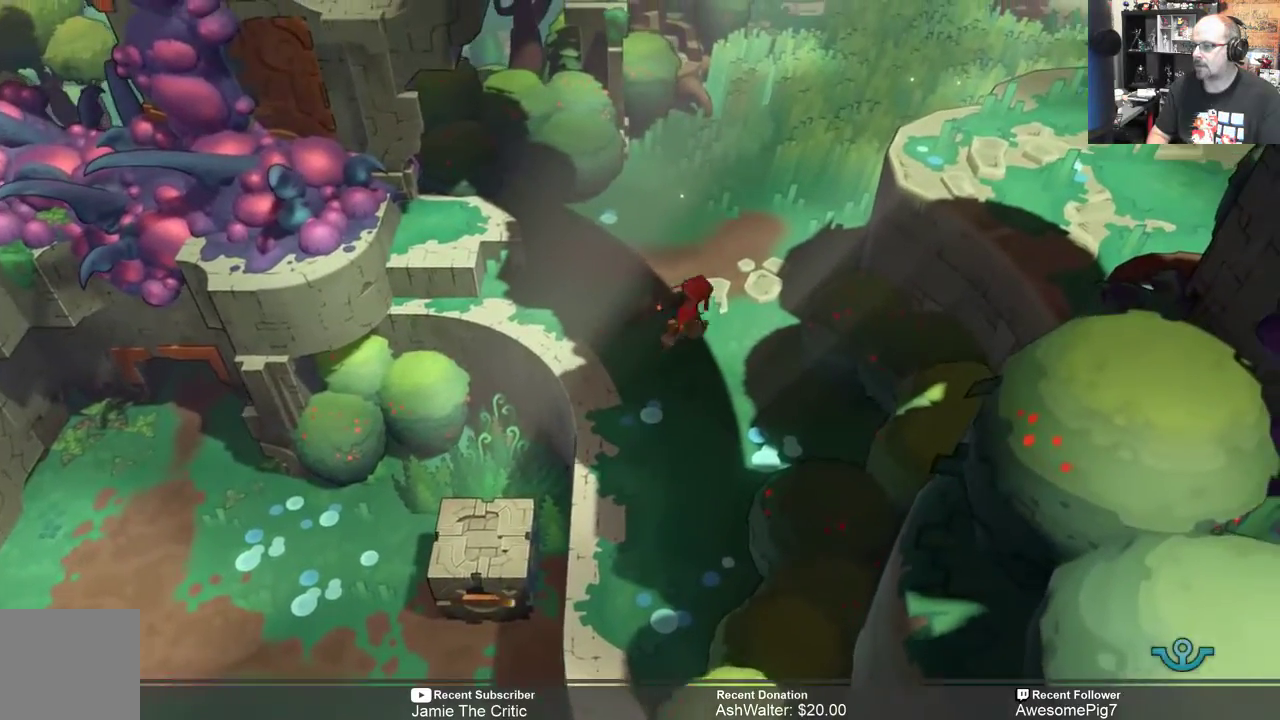
{"buttons": ["R2"], "left_stick": "up-right", "right_stick": "center", "events": []}
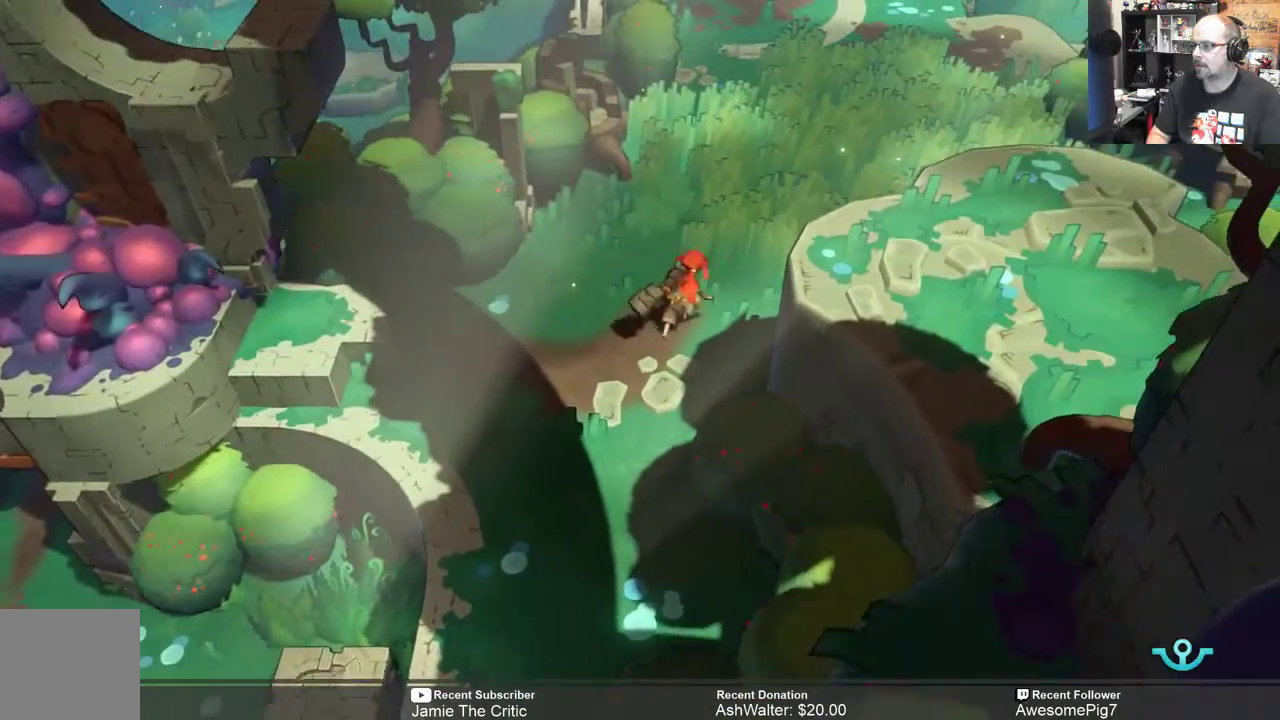
{"buttons": ["R2"], "left_stick": "up-right", "right_stick": "center", "events": []}
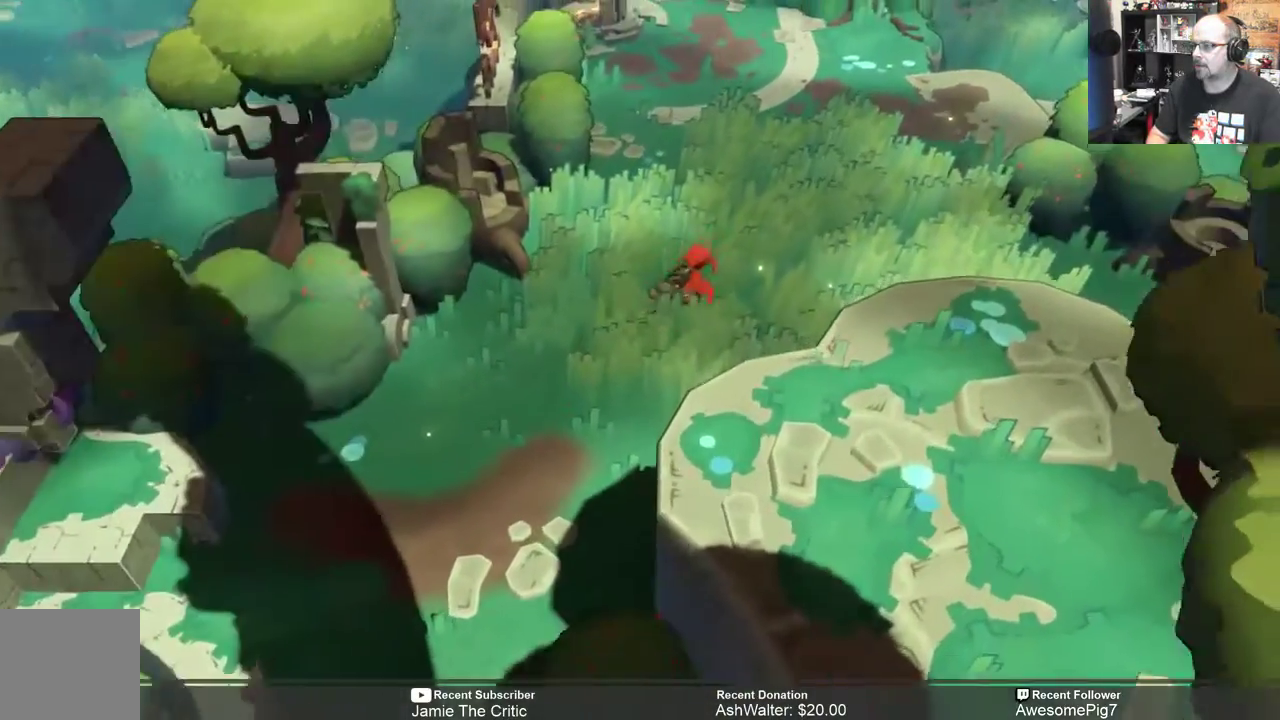
{"buttons": ["R2"], "left_stick": "up-right", "right_stick": "center", "events": []}
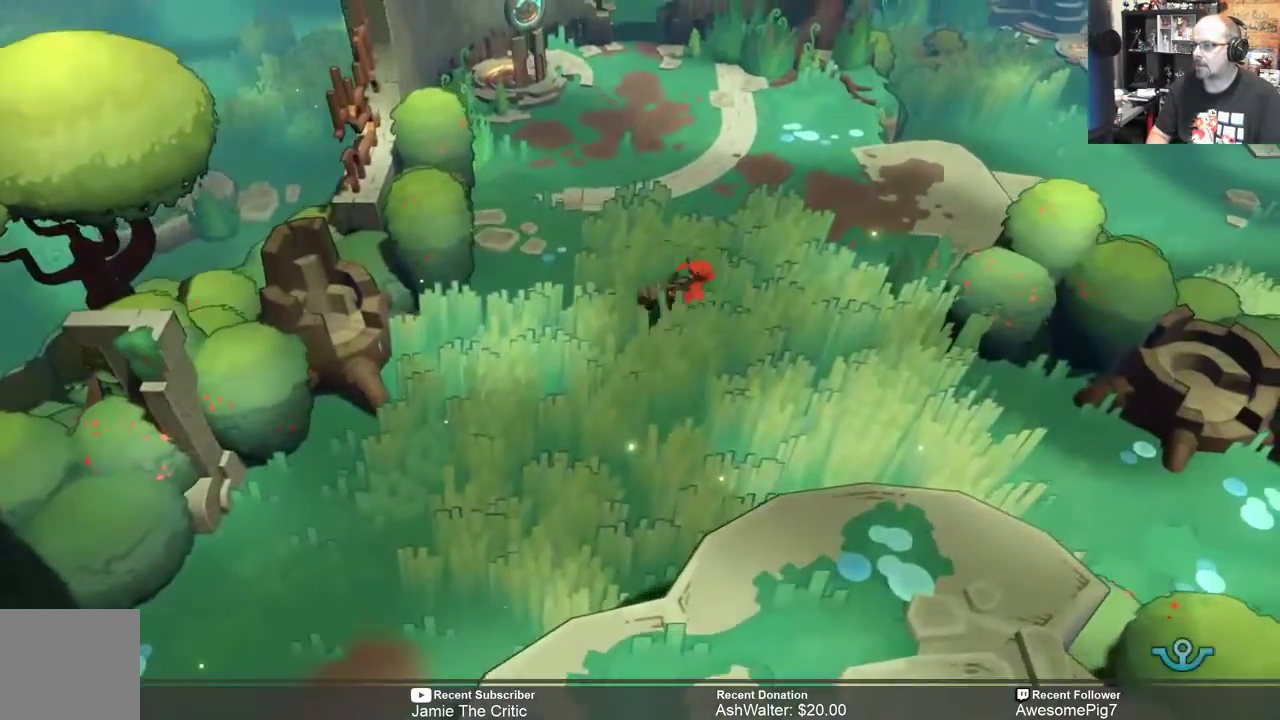
{"buttons": ["R2"], "left_stick": "up-right", "right_stick": "center", "events": []}
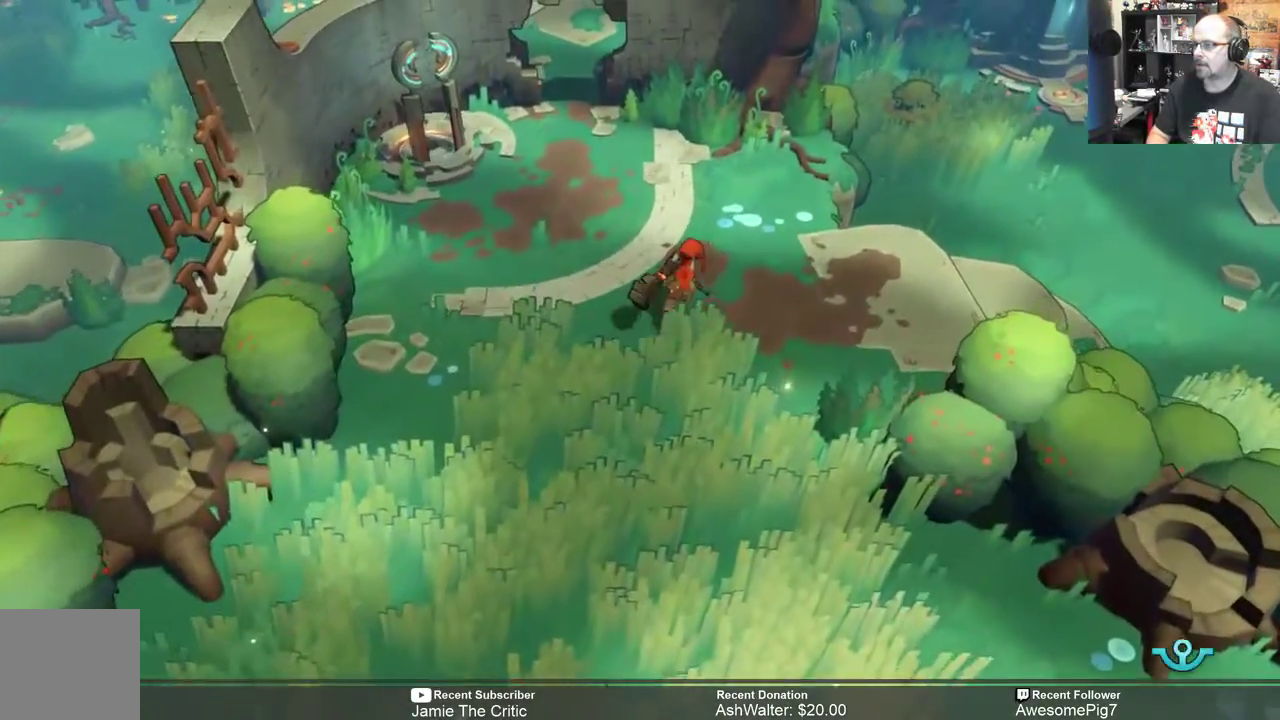
{"buttons": ["A", "R2"], "left_stick": "up-right", "right_stick": "center", "events": [[500, "A", "down"]]}
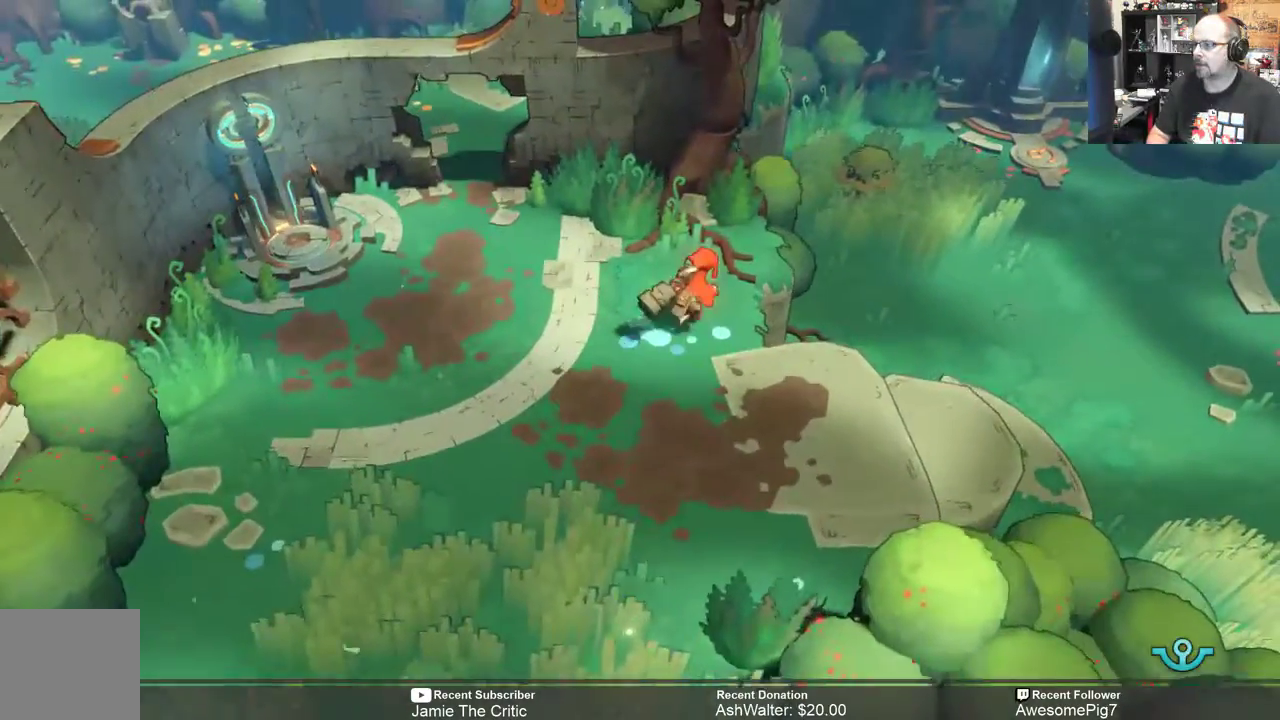
{"buttons": ["R2"], "left_stick": "up-right", "right_stick": "center", "events": [[333, "A", "up"]]}
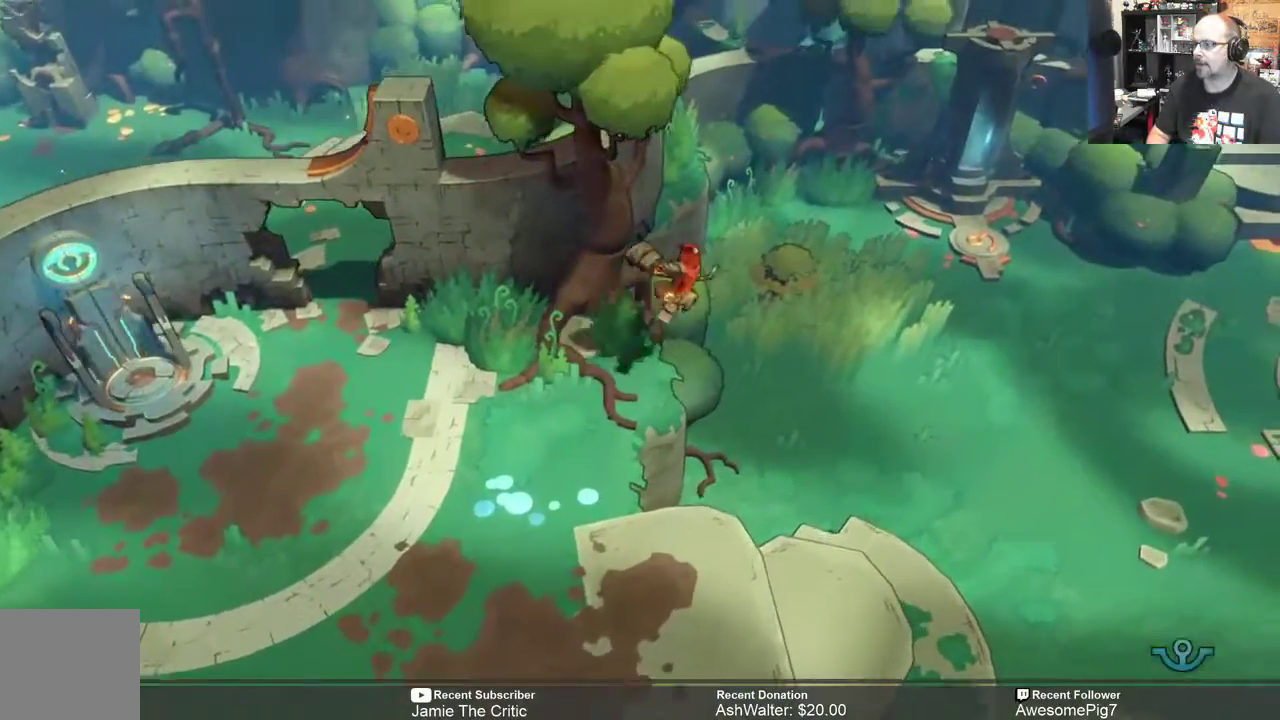
{"buttons": ["R2"], "left_stick": "right", "right_stick": "center", "events": [[17, "left_stick", "right"]]}